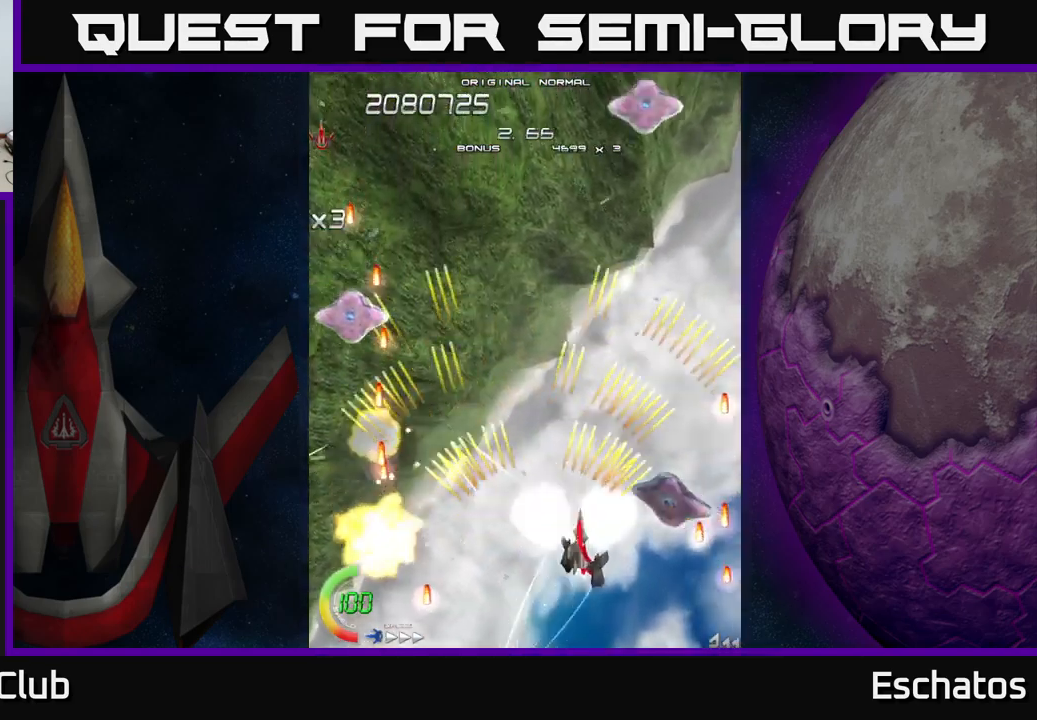
Gameplay with a controller (Xbox layout); each line is a JSON object with the inputs held at the frame after it. "events" lists button and stick changes between this image and that frame as [ms after this image, input, new state], when the widget could be followed in between.
{"buttons": ["A", "DPAD_LEFT"], "left_stick": "center", "right_stick": "center", "events": [[66, "DPAD_DOWN", "down"], [100, "DPAD_RIGHT", "up"], [150, "DPAD_LEFT", "down"], [266, "DPAD_DOWN", "up"]]}
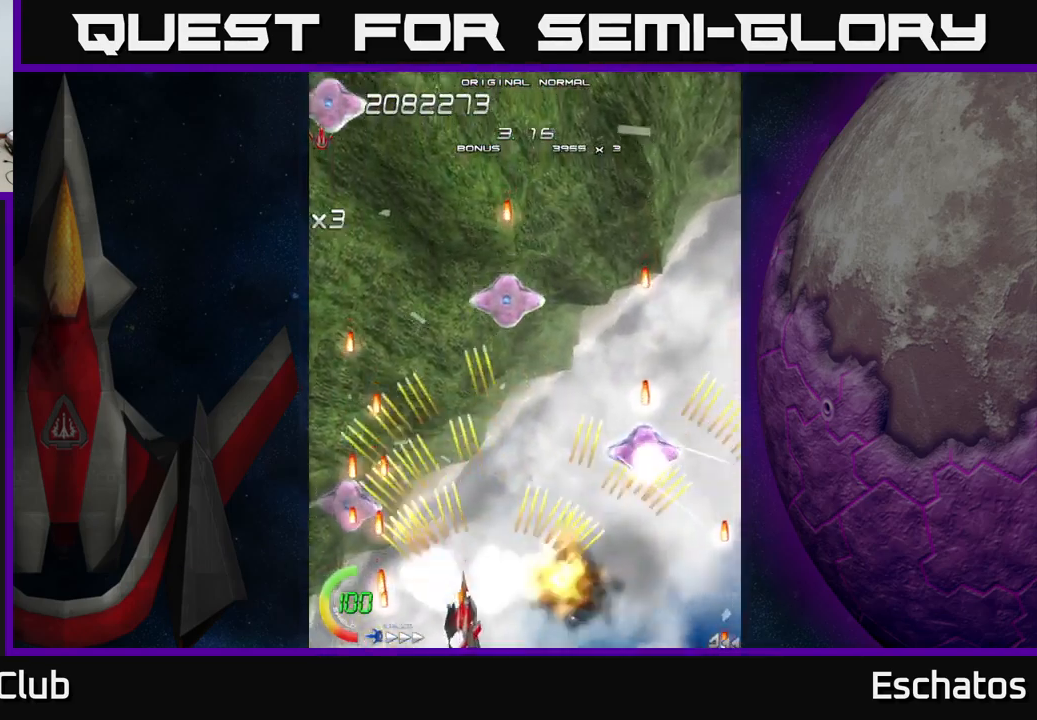
{"buttons": ["A", "DPAD_RIGHT"], "left_stick": "center", "right_stick": "center", "events": [[16, "DPAD_LEFT", "up"], [33, "DPAD_RIGHT", "down"], [283, "DPAD_RIGHT", "up"], [300, "DPAD_LEFT", "down"], [466, "DPAD_LEFT", "up"], [500, "DPAD_RIGHT", "down"]]}
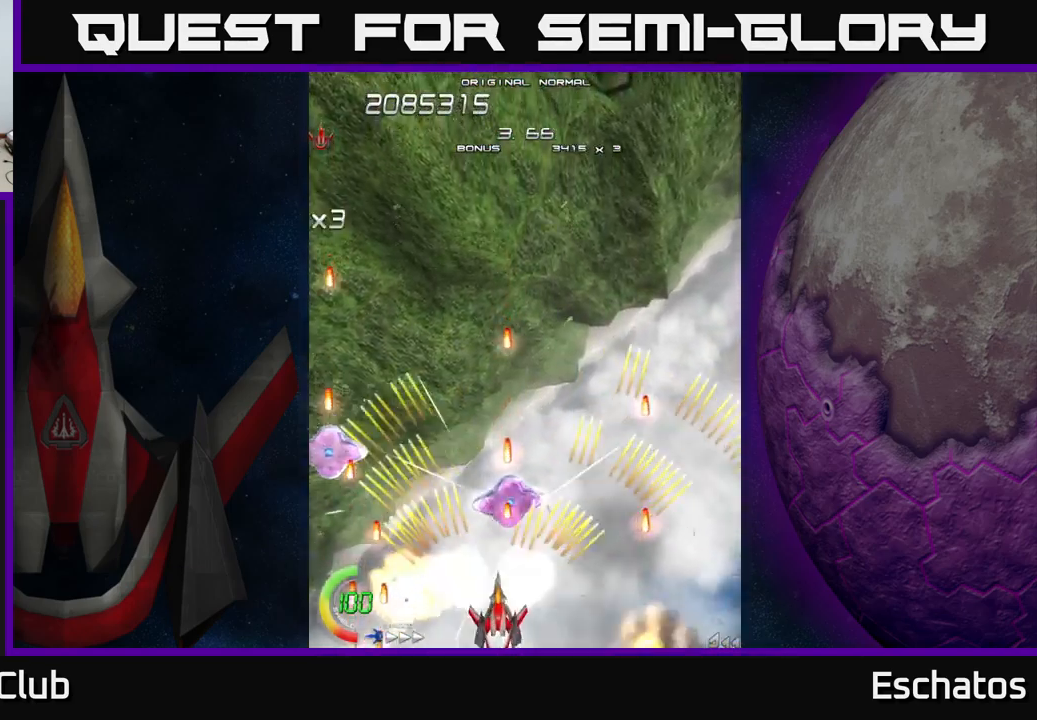
{"buttons": ["A", "DPAD_LEFT"], "left_stick": "center", "right_stick": "center", "events": [[83, "DPAD_DOWN", "down"], [200, "DPAD_RIGHT", "up"], [216, "DPAD_DOWN", "up"], [216, "DPAD_LEFT", "down"]]}
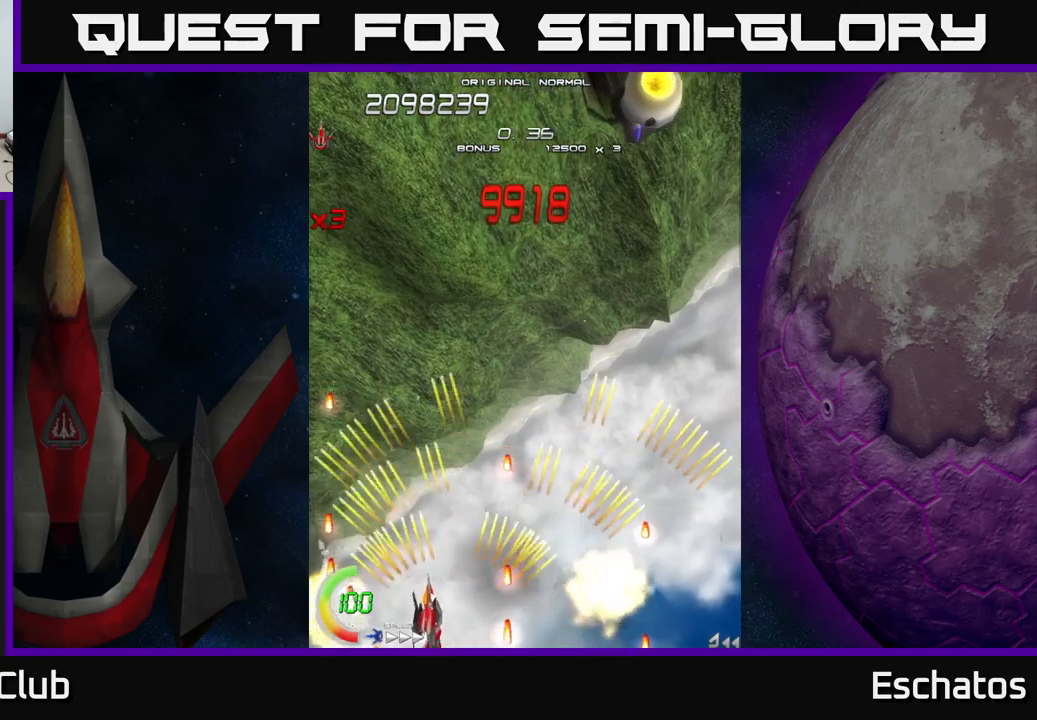
{"buttons": ["A", "DPAD_UP", "DPAD_RIGHT"], "left_stick": "center", "right_stick": "center", "events": [[17, "DPAD_LEFT", "up"], [17, "DPAD_UP", "down"], [250, "DPAD_RIGHT", "down"]]}
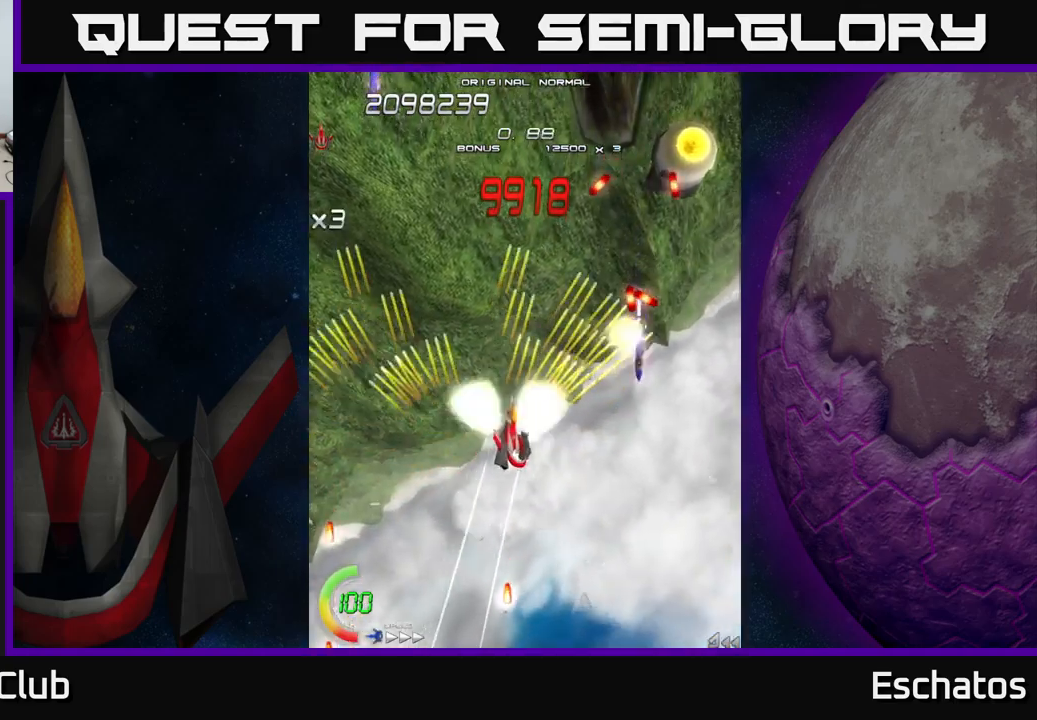
{"buttons": ["A", "DPAD_DOWN", "DPAD_LEFT"], "left_stick": "center", "right_stick": "center", "events": [[300, "DPAD_RIGHT", "up"], [350, "DPAD_UP", "up"], [383, "DPAD_DOWN", "down"], [400, "DPAD_LEFT", "down"]]}
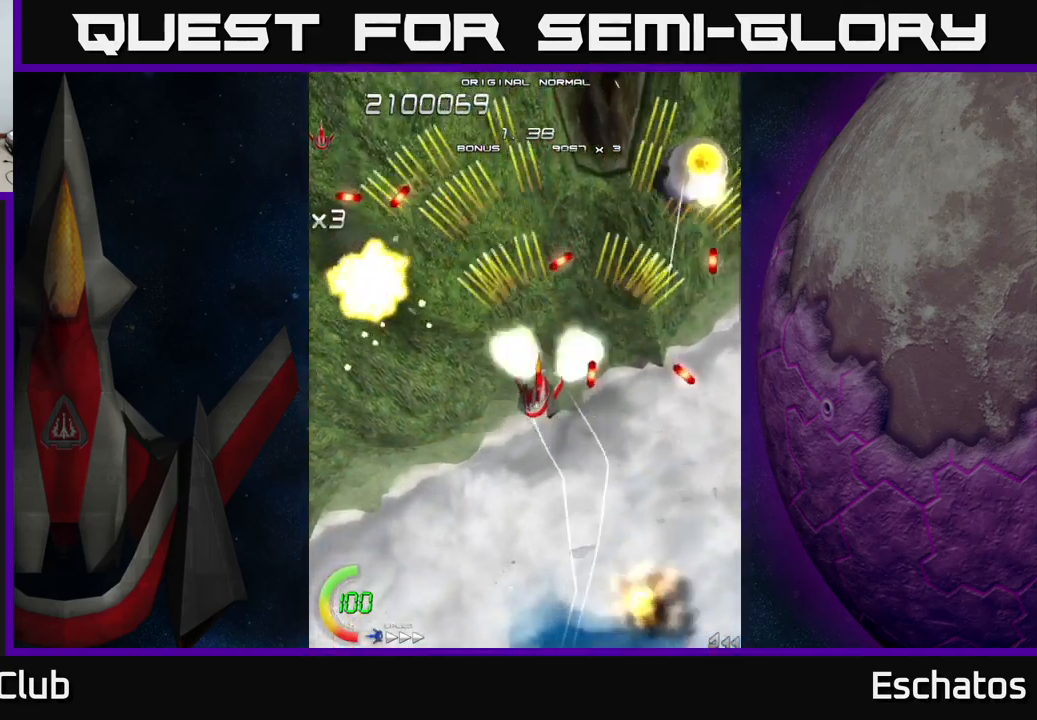
{"buttons": ["A", "DPAD_LEFT"], "left_stick": "center", "right_stick": "center", "events": [[17, "DPAD_DOWN", "up"], [183, "DPAD_DOWN", "down"], [217, "DPAD_LEFT", "up"], [250, "DPAD_RIGHT", "down"], [400, "DPAD_RIGHT", "up"], [483, "DPAD_LEFT", "down"], [500, "DPAD_DOWN", "up"]]}
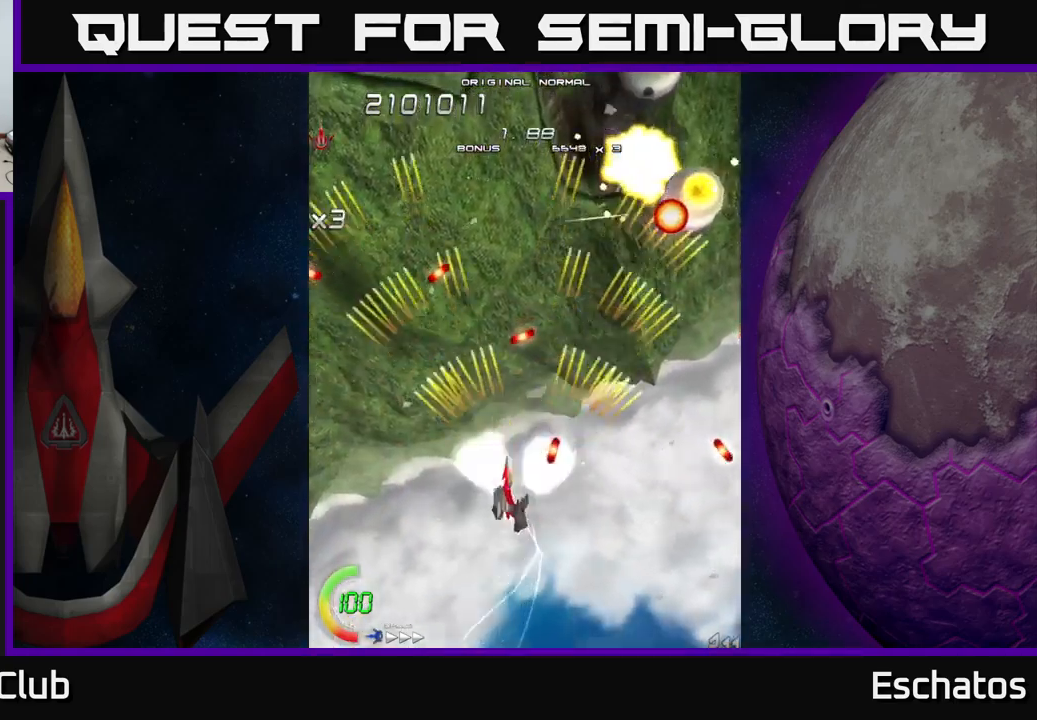
{"buttons": ["A", "DPAD_RIGHT"], "left_stick": "center", "right_stick": "center", "events": [[83, "DPAD_UP", "down"], [183, "DPAD_LEFT", "up"], [233, "DPAD_RIGHT", "down"], [300, "DPAD_UP", "up"]]}
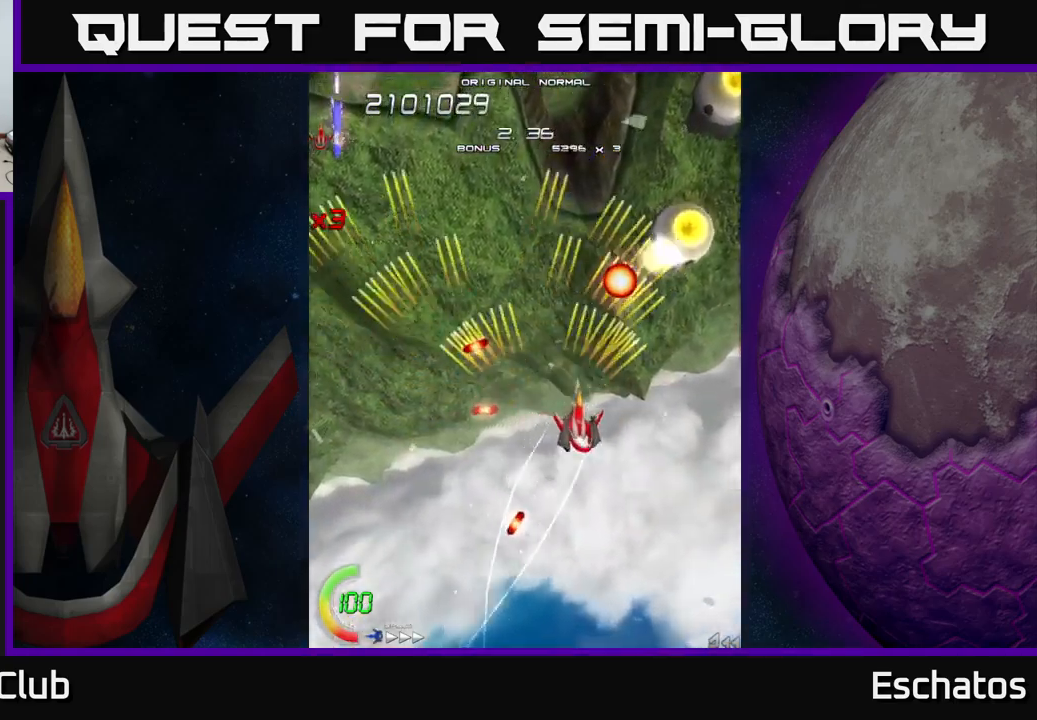
{"buttons": ["A", "DPAD_RIGHT"], "left_stick": "center", "right_stick": "center", "events": [[67, "DPAD_DOWN", "down"], [67, "DPAD_RIGHT", "up"], [83, "DPAD_DOWN", "up"], [100, "DPAD_LEFT", "down"], [267, "DPAD_DOWN", "down"], [417, "DPAD_LEFT", "up"], [467, "DPAD_RIGHT", "down"], [483, "DPAD_DOWN", "up"]]}
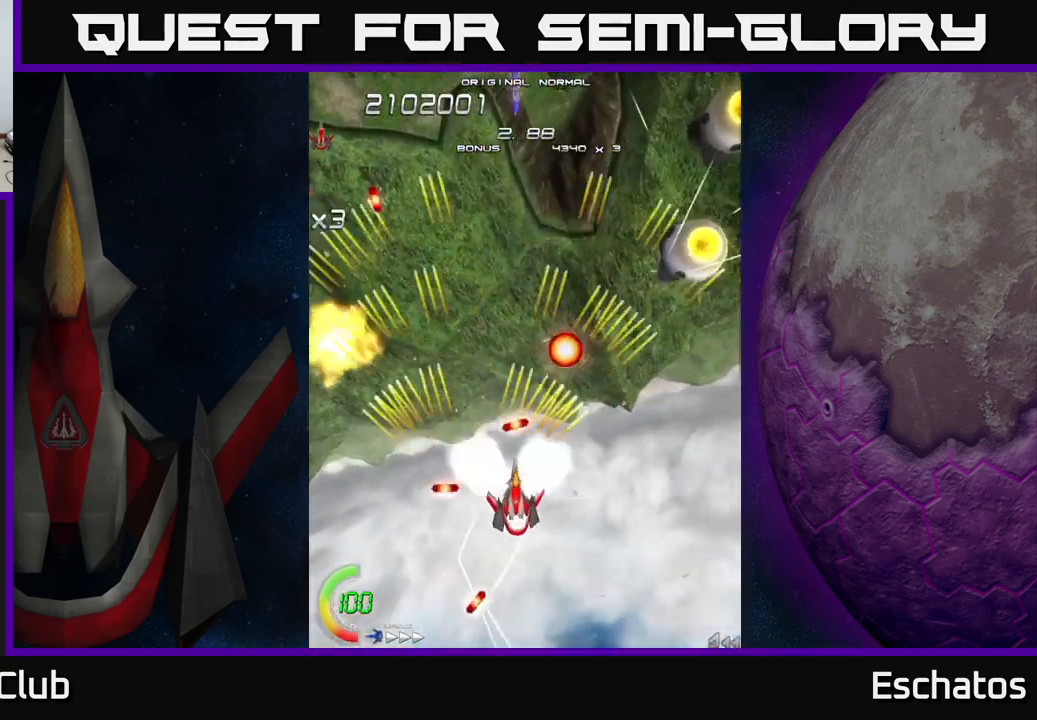
{"buttons": ["A", "DPAD_DOWN", "DPAD_RIGHT"], "left_stick": "center", "right_stick": "center", "events": [[167, "DPAD_RIGHT", "up"], [200, "DPAD_LEFT", "down"], [483, "DPAD_LEFT", "up"], [500, "DPAD_DOWN", "down"], [500, "DPAD_RIGHT", "down"]]}
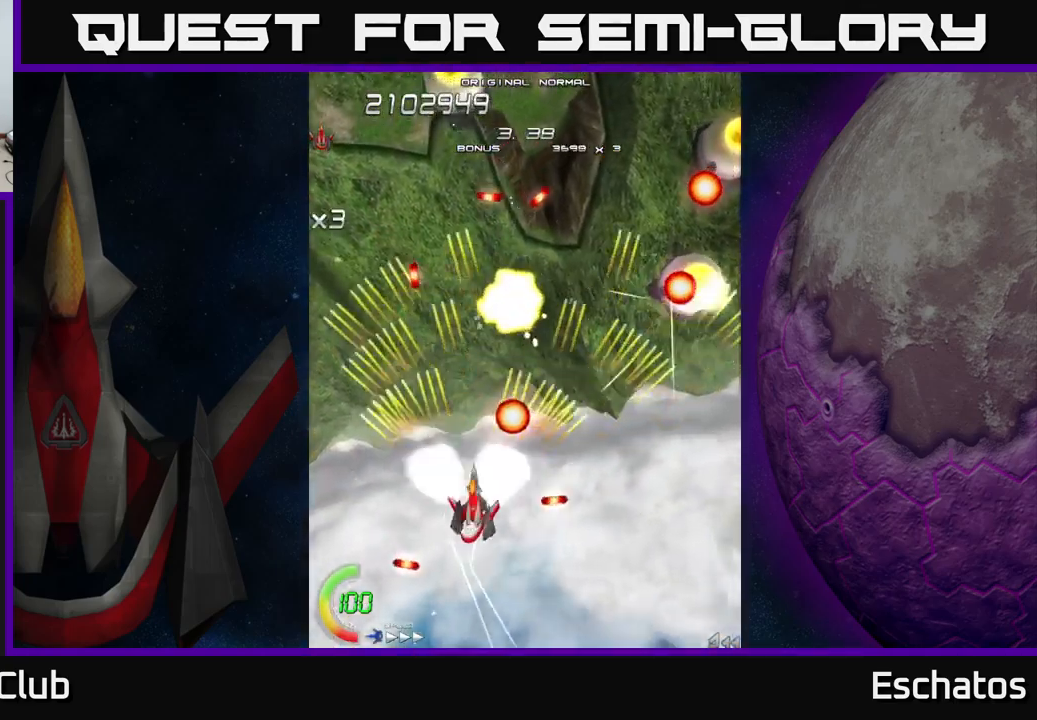
{"buttons": ["A", "DPAD_RIGHT"], "left_stick": "center", "right_stick": "center", "events": [[17, "DPAD_DOWN", "up"], [200, "DPAD_RIGHT", "up"], [233, "DPAD_LEFT", "down"], [333, "DPAD_LEFT", "up"], [350, "DPAD_DOWN", "down"], [367, "DPAD_RIGHT", "down"], [433, "DPAD_DOWN", "up"]]}
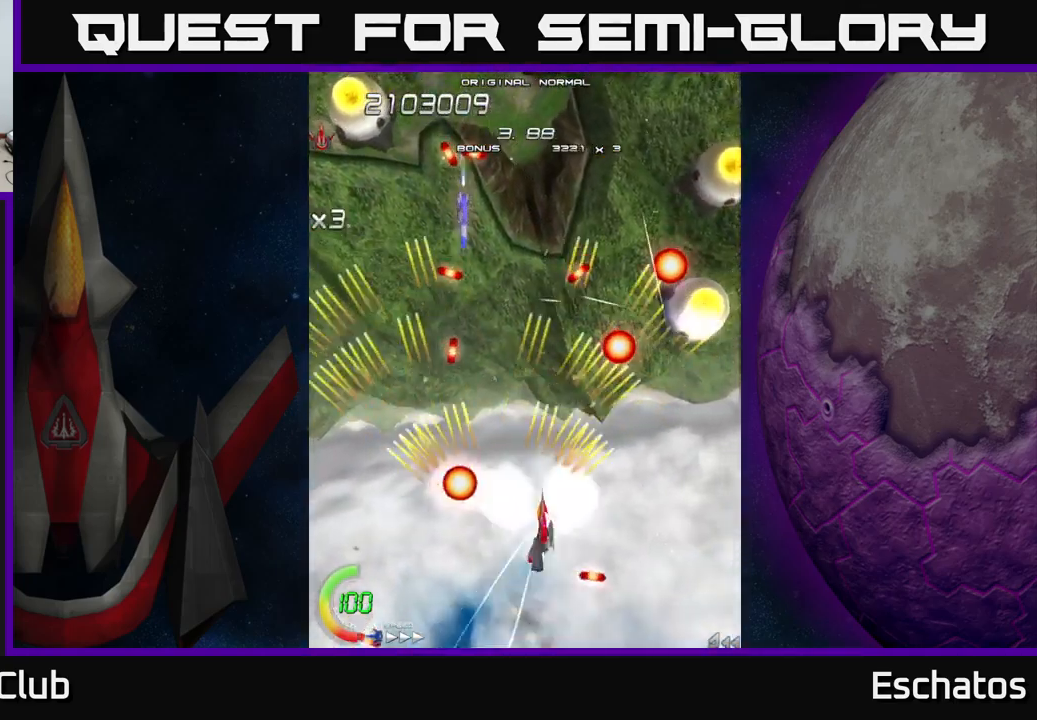
{"buttons": ["A", "DPAD_RIGHT"], "left_stick": "center", "right_stick": "center", "events": [[83, "DPAD_RIGHT", "up"], [117, "DPAD_LEFT", "down"], [283, "DPAD_DOWN", "down"], [283, "DPAD_LEFT", "up"], [300, "DPAD_RIGHT", "down"], [317, "DPAD_DOWN", "up"]]}
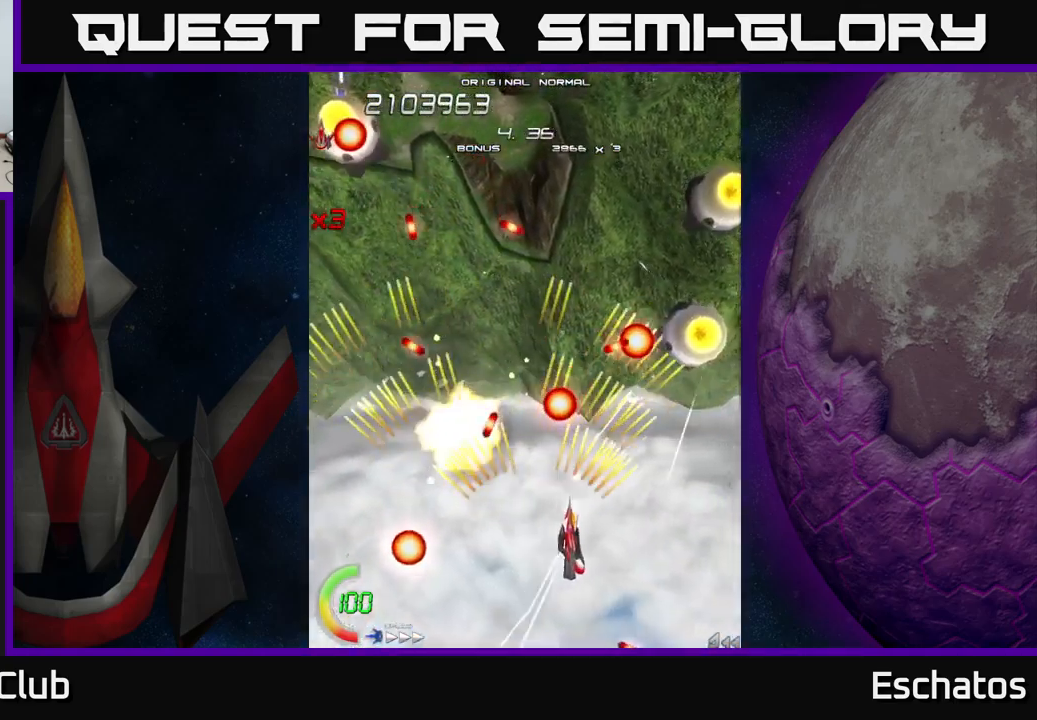
{"buttons": ["A", "DPAD_DOWN", "DPAD_RIGHT"], "left_stick": "center", "right_stick": "center", "events": [[83, "DPAD_RIGHT", "up"], [100, "DPAD_LEFT", "down"], [317, "DPAD_LEFT", "up"], [350, "DPAD_DOWN", "down"], [367, "DPAD_RIGHT", "down"], [383, "DPAD_DOWN", "up"], [500, "DPAD_DOWN", "down"]]}
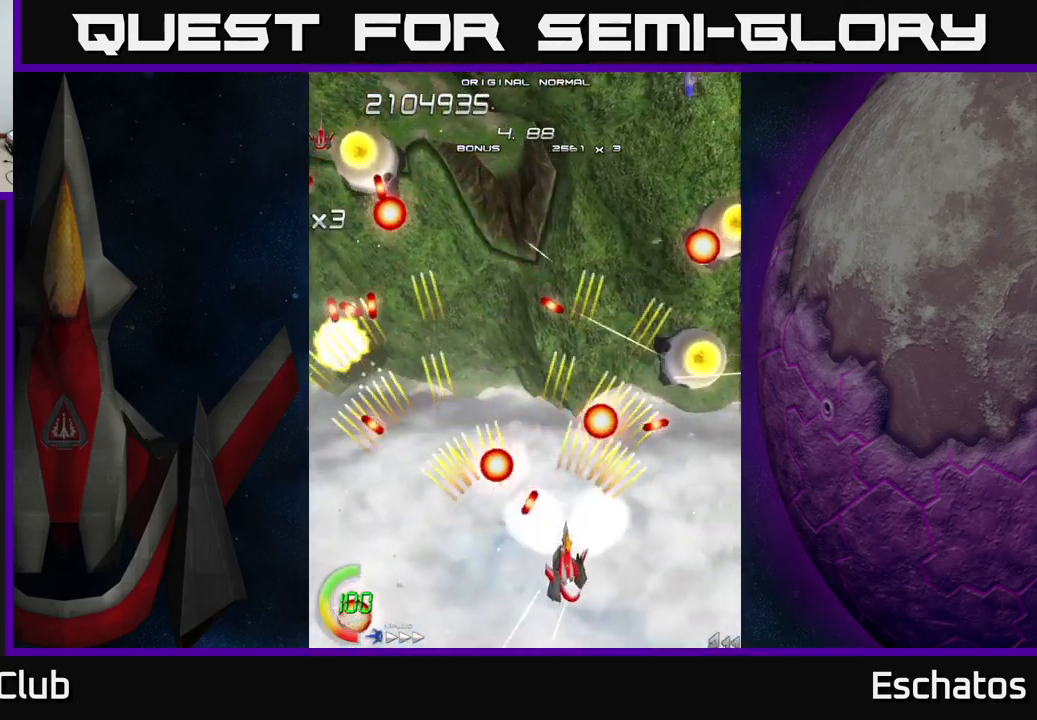
{"buttons": ["A"], "left_stick": "center", "right_stick": "center", "events": [[17, "DPAD_RIGHT", "up"], [50, "DPAD_LEFT", "down"], [267, "DPAD_DOWN", "up"], [317, "DPAD_LEFT", "up"], [333, "DPAD_DOWN", "down"], [350, "DPAD_RIGHT", "down"], [383, "DPAD_DOWN", "up"], [500, "DPAD_RIGHT", "up"]]}
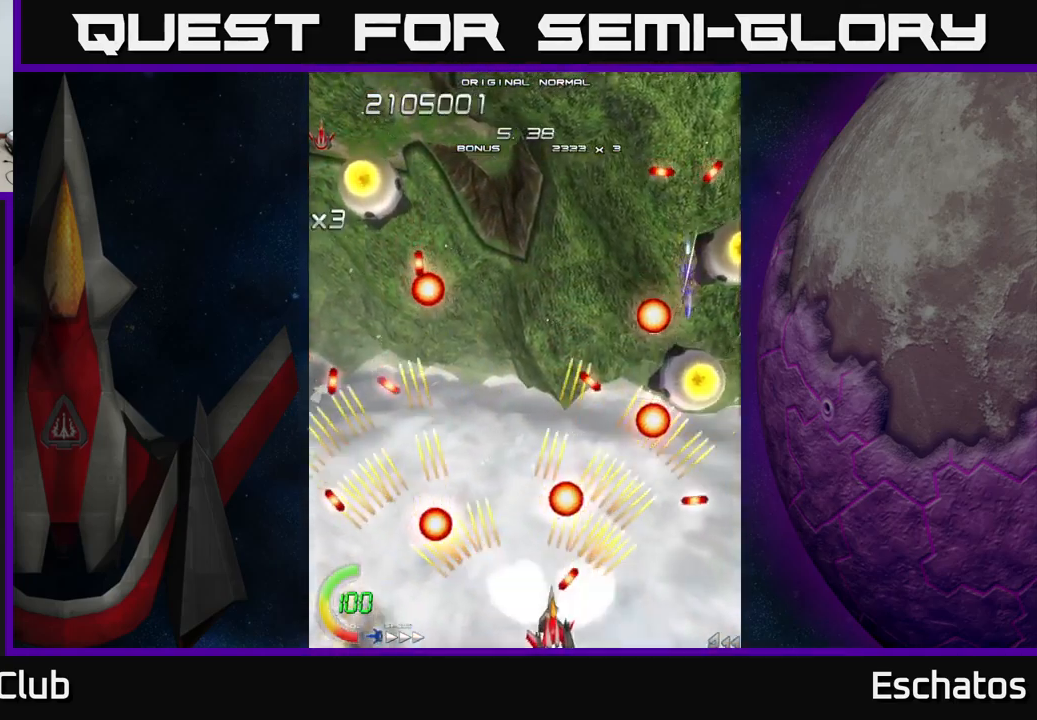
{"buttons": ["A", "DPAD_LEFT"], "left_stick": "center", "right_stick": "center", "events": [[34, "DPAD_LEFT", "down"], [217, "DPAD_DOWN", "down"], [217, "DPAD_LEFT", "up"], [234, "DPAD_RIGHT", "down"], [284, "DPAD_DOWN", "up"], [300, "DPAD_DOWN", "down"], [334, "DPAD_DOWN", "up"], [334, "DPAD_RIGHT", "up"], [367, "DPAD_LEFT", "down"]]}
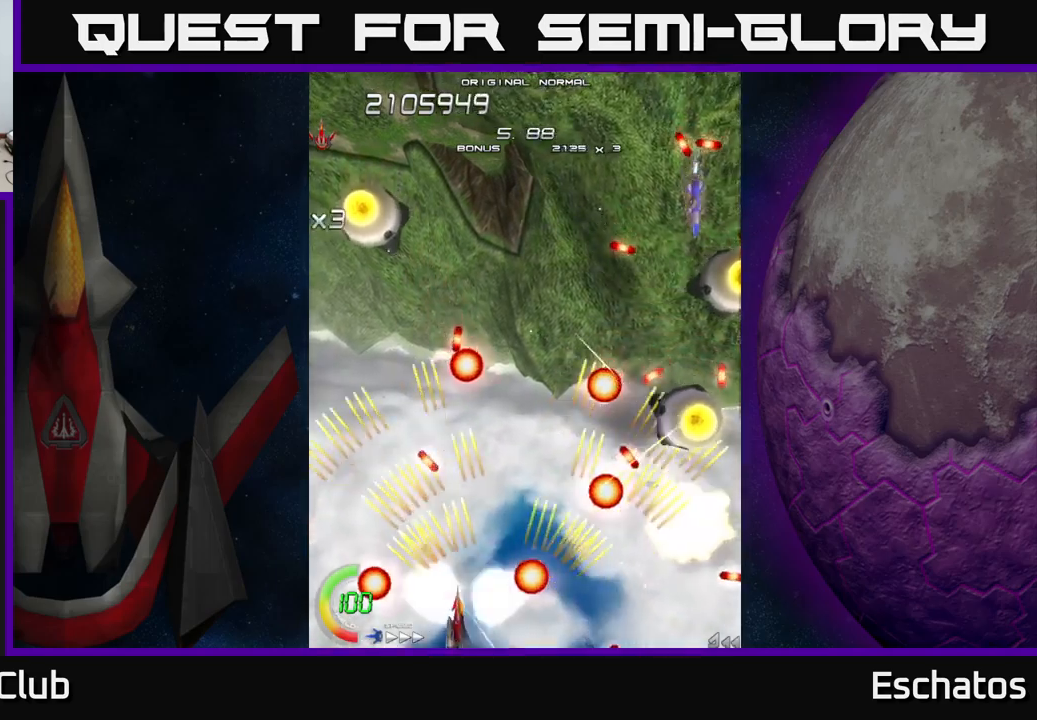
{"buttons": ["A", "DPAD_DOWN", "DPAD_RIGHT"], "left_stick": "center", "right_stick": "center", "events": [[100, "DPAD_LEFT", "up"], [117, "DPAD_UP", "down"], [184, "DPAD_RIGHT", "down"], [250, "DPAD_UP", "up"], [350, "DPAD_DOWN", "down"], [450, "DPAD_RIGHT", "up"], [484, "DPAD_RIGHT", "down"]]}
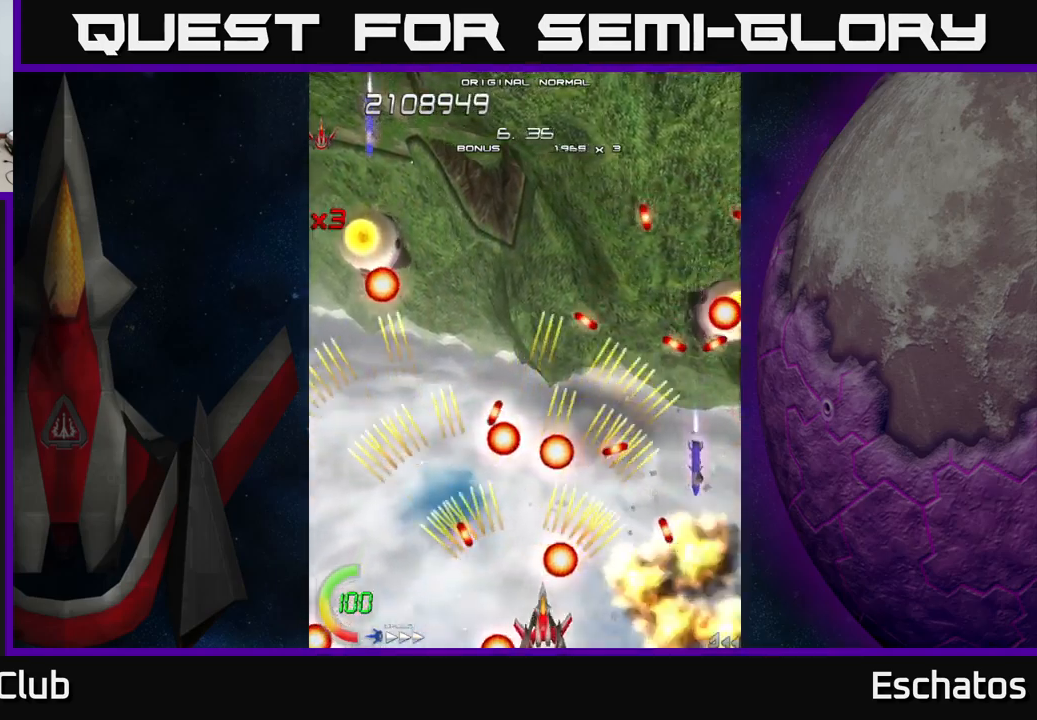
{"buttons": ["A", "DPAD_LEFT"], "left_stick": "center", "right_stick": "center", "events": [[34, "DPAD_DOWN", "up"], [134, "DPAD_DOWN", "down"], [134, "DPAD_RIGHT", "up"], [167, "DPAD_LEFT", "down"], [184, "DPAD_DOWN", "up"]]}
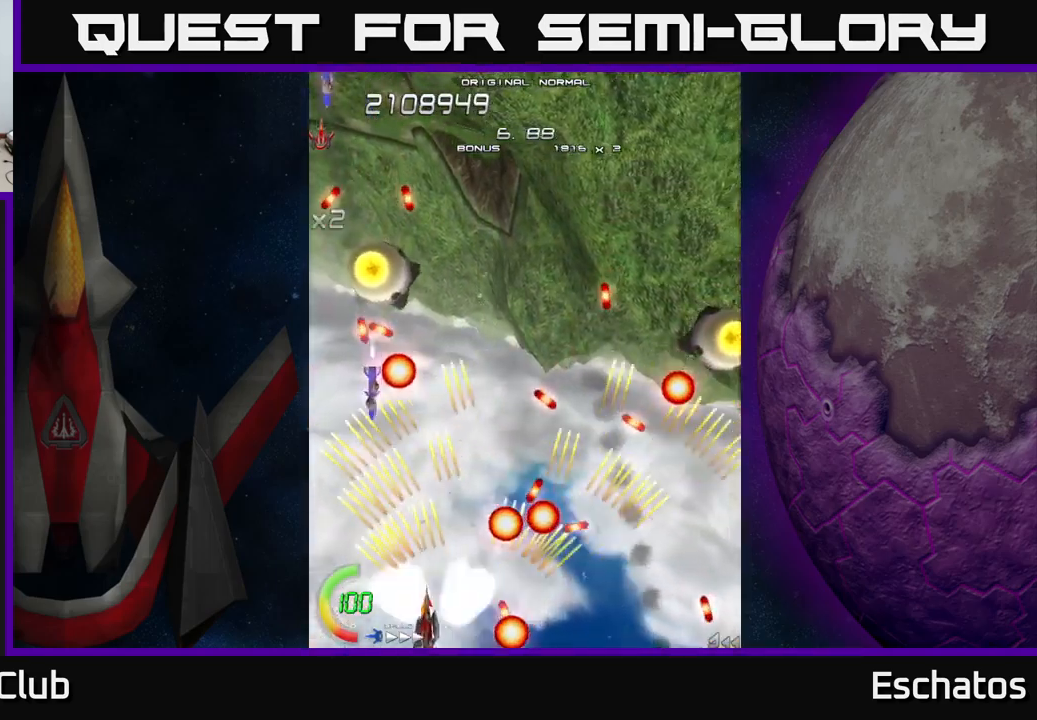
{"buttons": ["A", "DPAD_RIGHT"], "left_stick": "center", "right_stick": "center", "events": [[34, "DPAD_UP", "down"], [67, "DPAD_LEFT", "up"], [117, "DPAD_RIGHT", "down"], [284, "DPAD_RIGHT", "up"], [300, "DPAD_LEFT", "down"], [300, "DPAD_UP", "up"], [417, "DPAD_UP", "down"], [434, "DPAD_LEFT", "up"], [450, "DPAD_UP", "up"], [467, "DPAD_RIGHT", "down"]]}
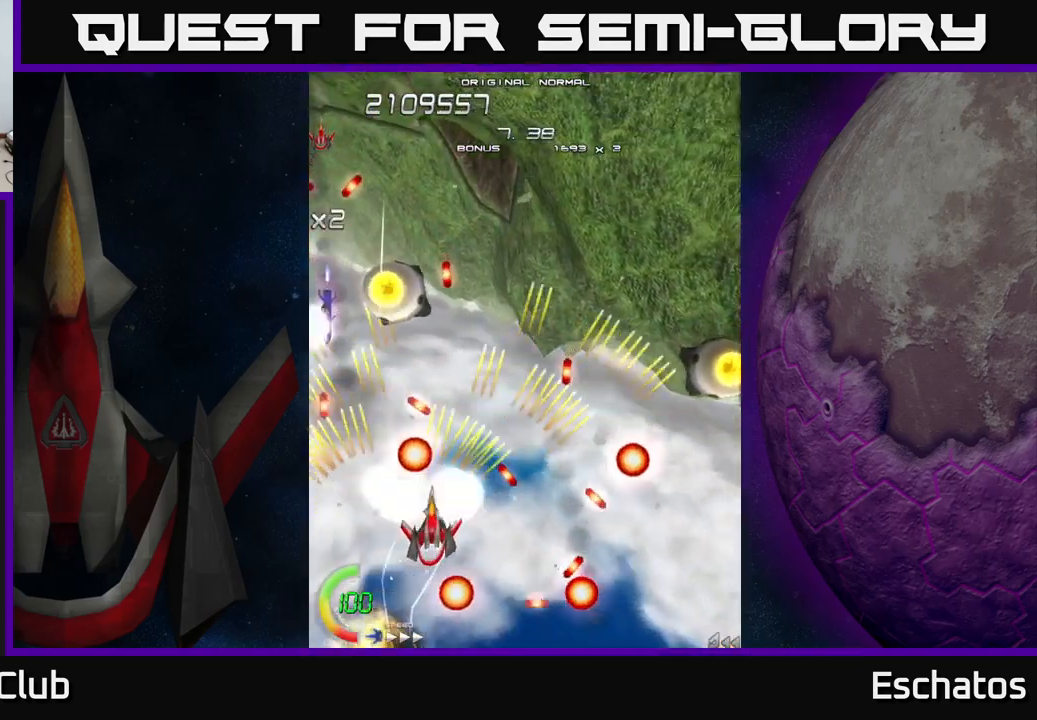
{"buttons": ["A", "DPAD_UP"], "left_stick": "center", "right_stick": "center", "events": [[50, "DPAD_DOWN", "down"], [184, "DPAD_DOWN", "up"], [284, "DPAD_DOWN", "down"], [300, "DPAD_RIGHT", "up"], [350, "DPAD_LEFT", "down"], [384, "DPAD_LEFT", "up"], [400, "DPAD_DOWN", "up"], [434, "DPAD_UP", "down"]]}
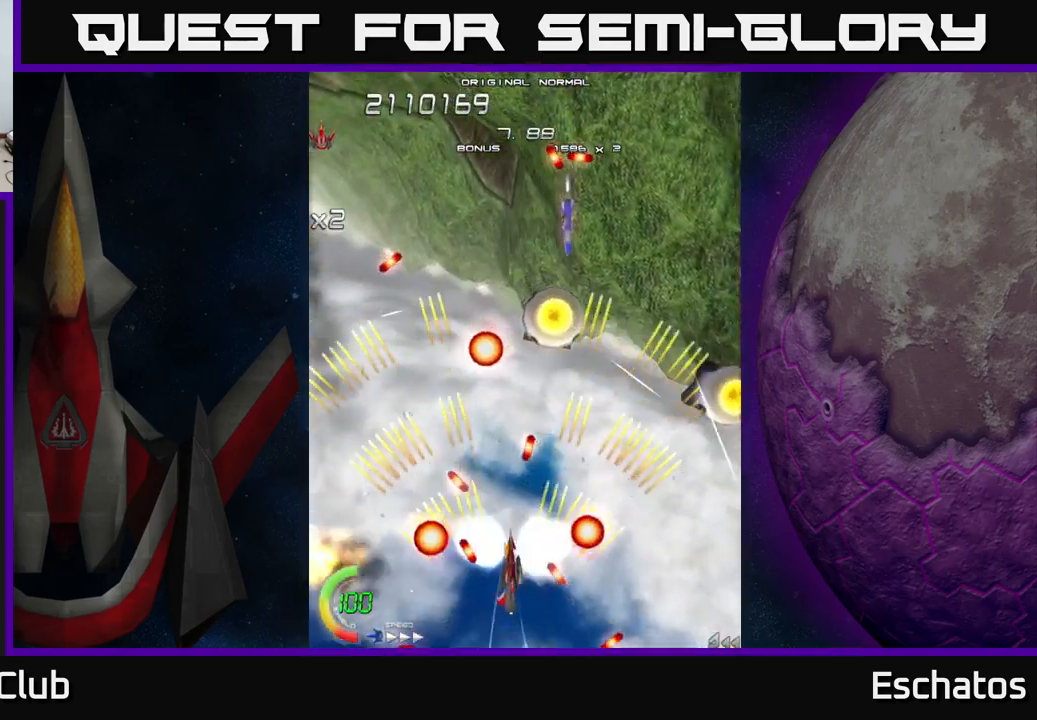
{"buttons": ["A", "DPAD_DOWN", "DPAD_RIGHT"], "left_stick": "center", "right_stick": "center", "events": [[100, "DPAD_RIGHT", "down"], [250, "DPAD_UP", "up"], [334, "DPAD_DOWN", "down"], [384, "DPAD_DOWN", "up"], [500, "DPAD_DOWN", "down"]]}
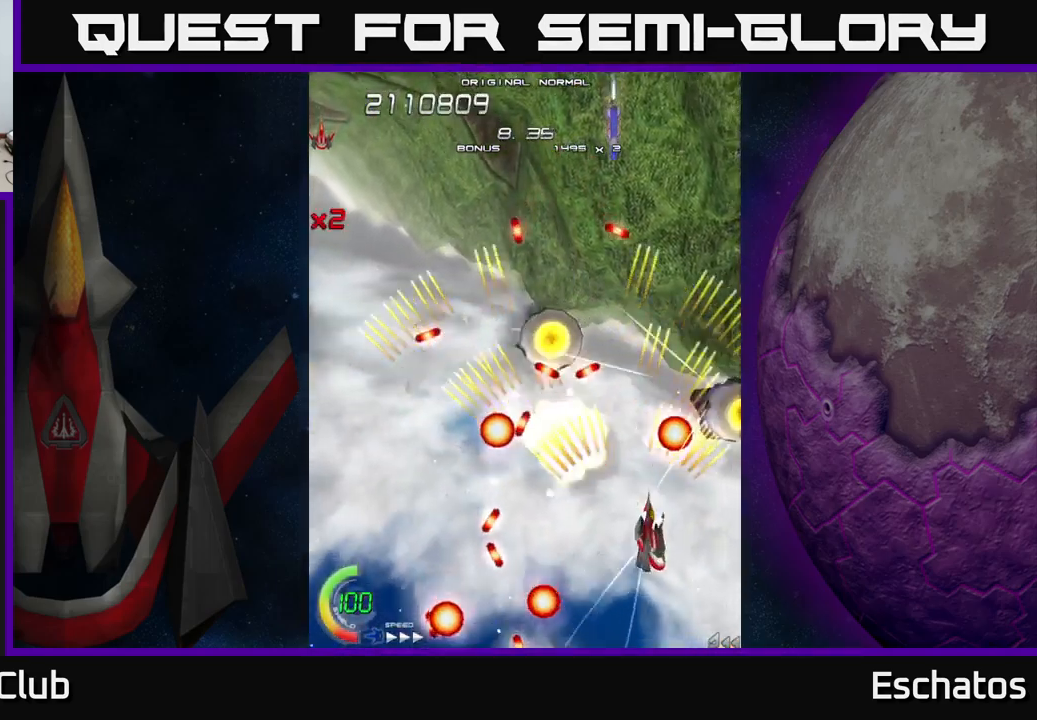
{"buttons": ["A", "DPAD_UP", "DPAD_RIGHT"], "left_stick": "center", "right_stick": "center"}
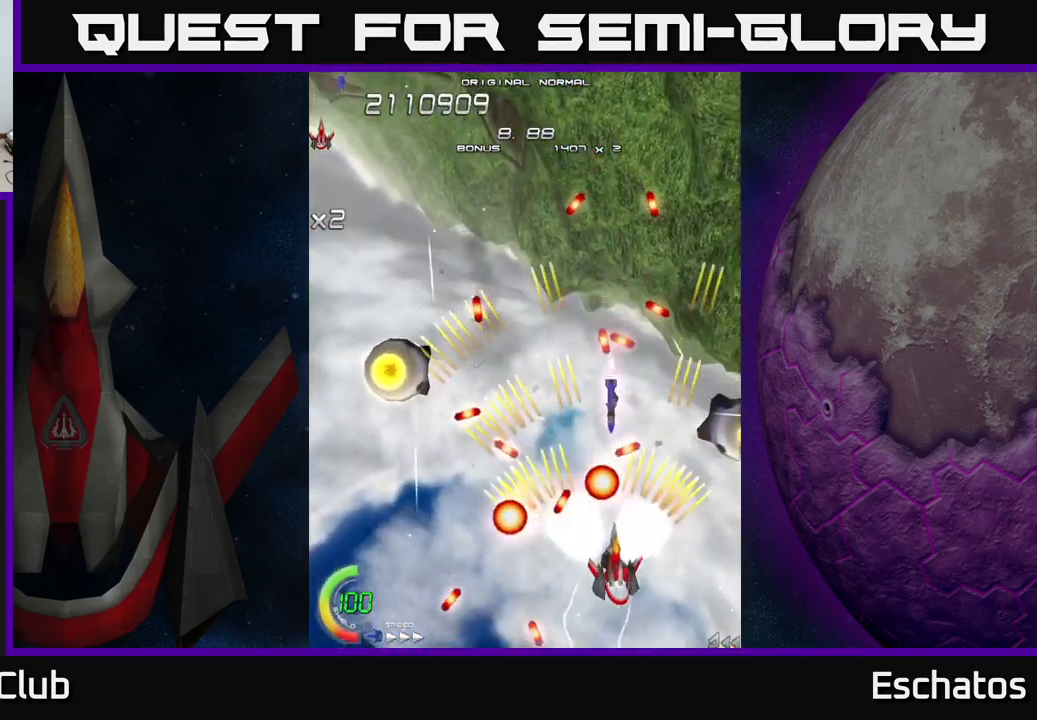
{"buttons": ["A", "DPAD_UP", "DPAD_RIGHT"], "left_stick": "center", "right_stick": "center"}
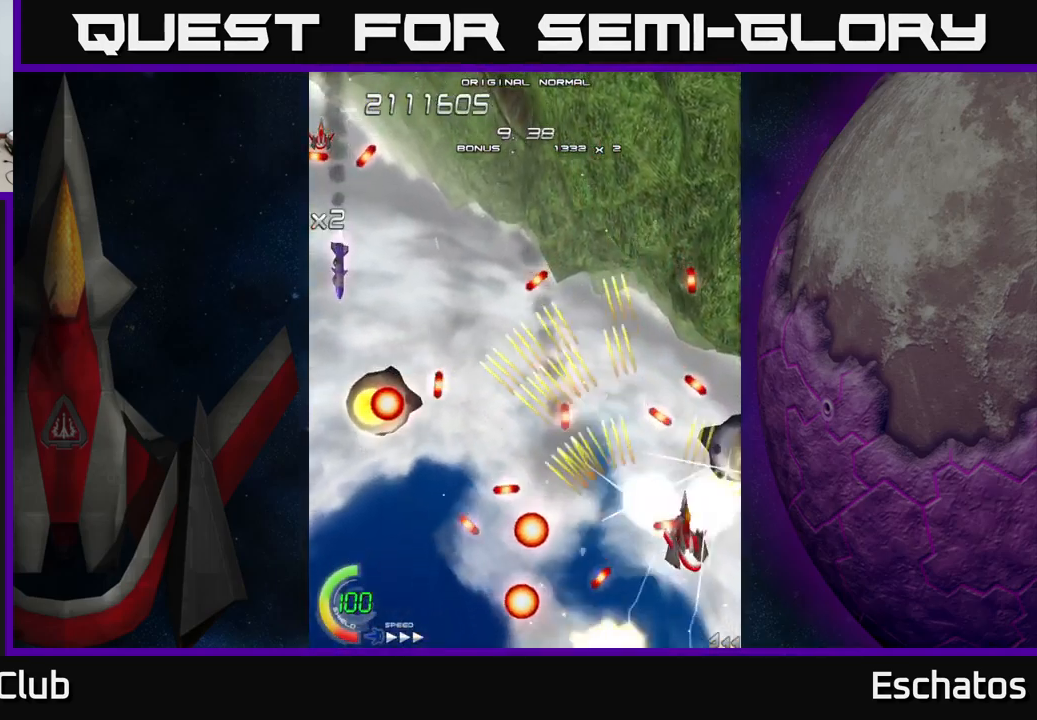
{"buttons": ["A", "DPAD_LEFT"], "left_stick": "center", "right_stick": "center", "events": [[50, "DPAD_UP", "up"], [100, "DPAD_DOWN", "down"], [150, "DPAD_RIGHT", "up"], [217, "DPAD_LEFT", "down"], [234, "DPAD_DOWN", "up"], [284, "DPAD_UP", "down"], [450, "DPAD_UP", "up"]]}
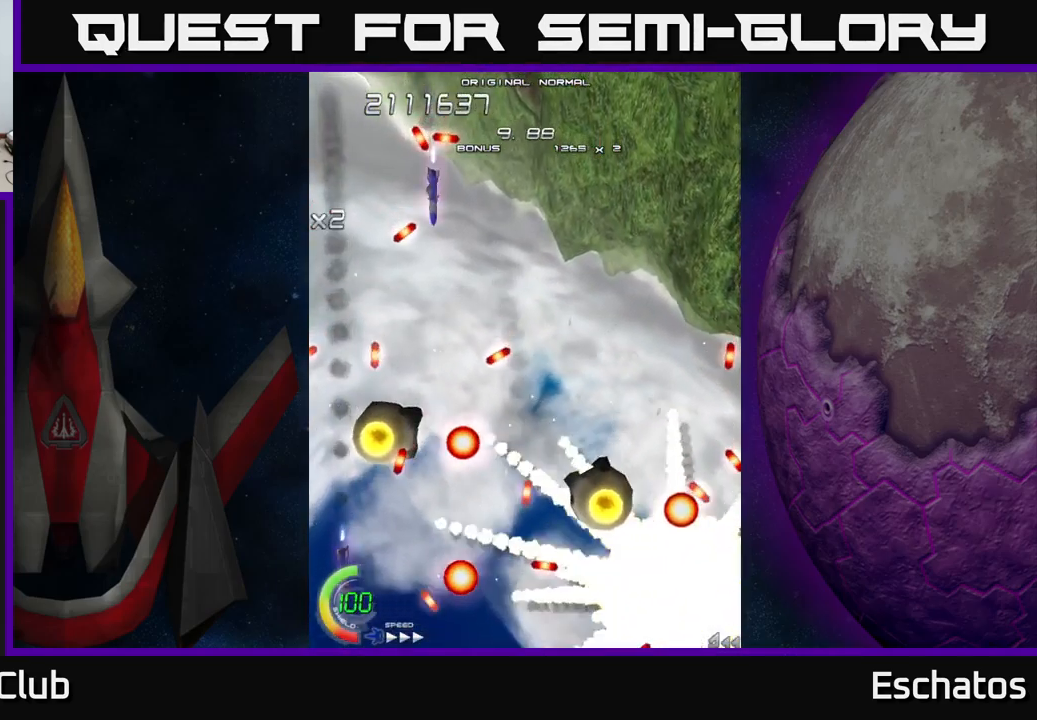
{"buttons": ["A"], "left_stick": "center", "right_stick": "center", "events": [[167, "DPAD_LEFT", "up"]]}
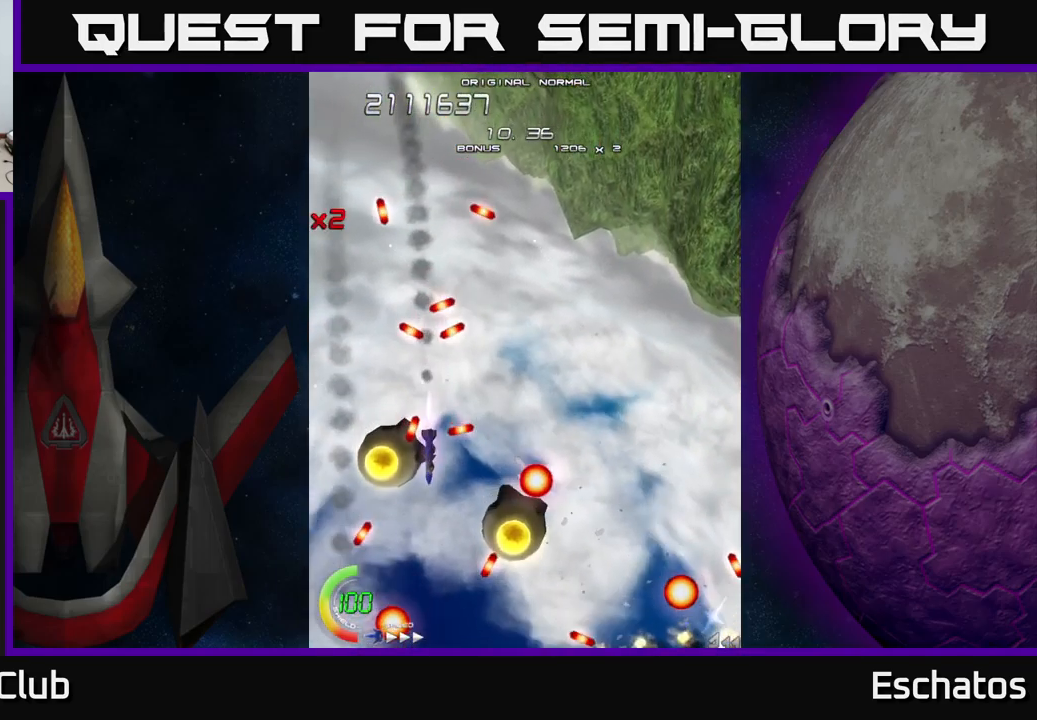
{"buttons": ["X"], "left_stick": "center", "right_stick": "center", "events": [[133, "X", "down"], [150, "A", "up"]]}
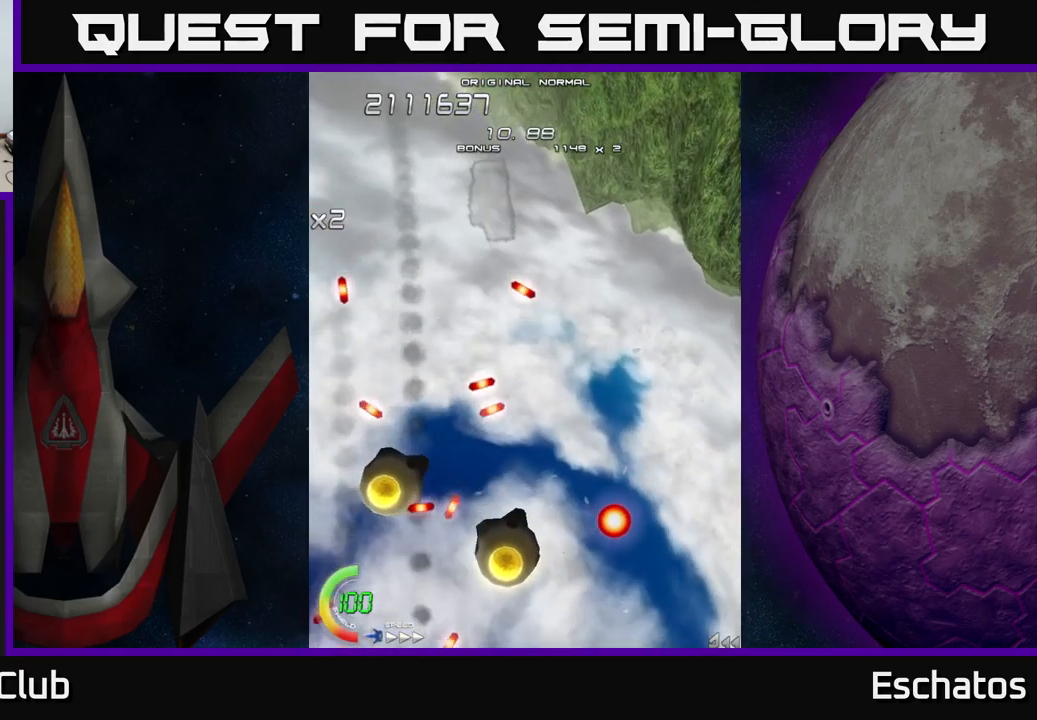
{"buttons": ["X"], "left_stick": "center", "right_stick": "center", "events": []}
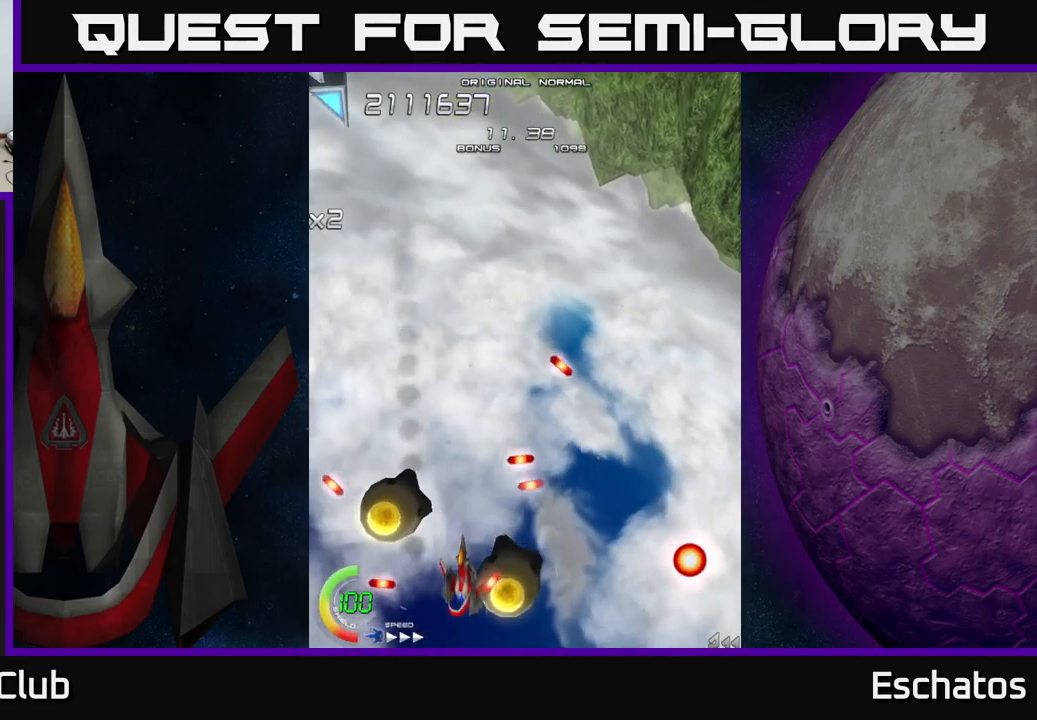
{"buttons": ["X", "DPAD_LEFT"], "left_stick": "center", "right_stick": "center", "events": [[283, "DPAD_DOWN", "down"], [400, "DPAD_LEFT", "down"], [466, "DPAD_DOWN", "up"]]}
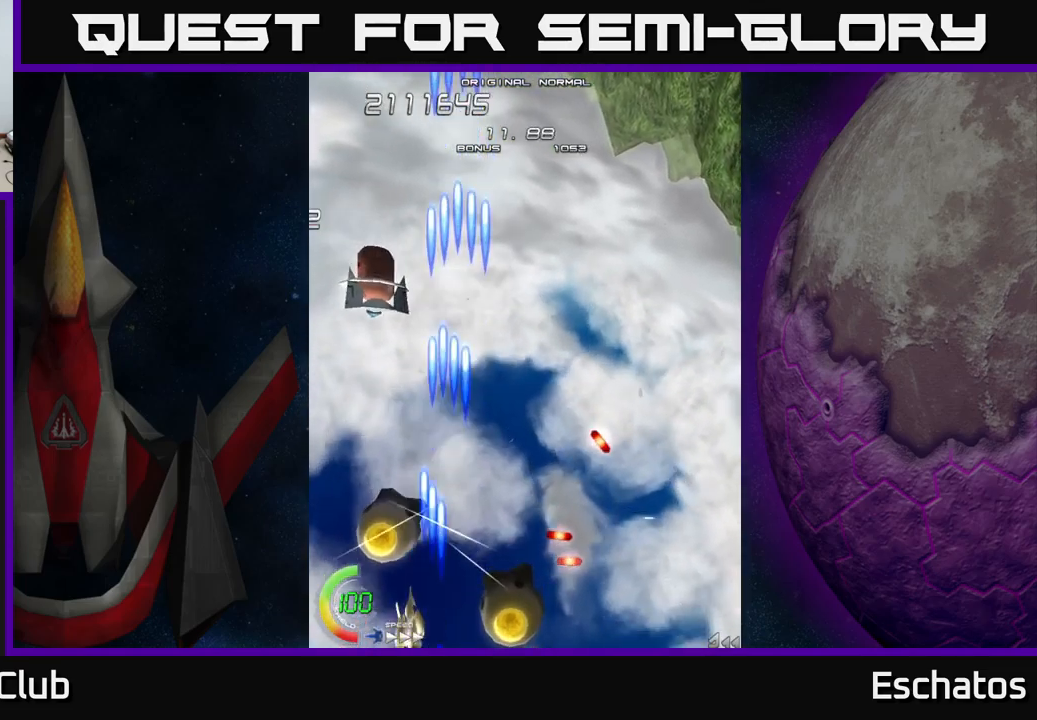
{"buttons": ["X"], "left_stick": "center", "right_stick": "center", "events": [[116, "DPAD_LEFT", "up"], [333, "DPAD_RIGHT", "down"], [400, "DPAD_RIGHT", "up"]]}
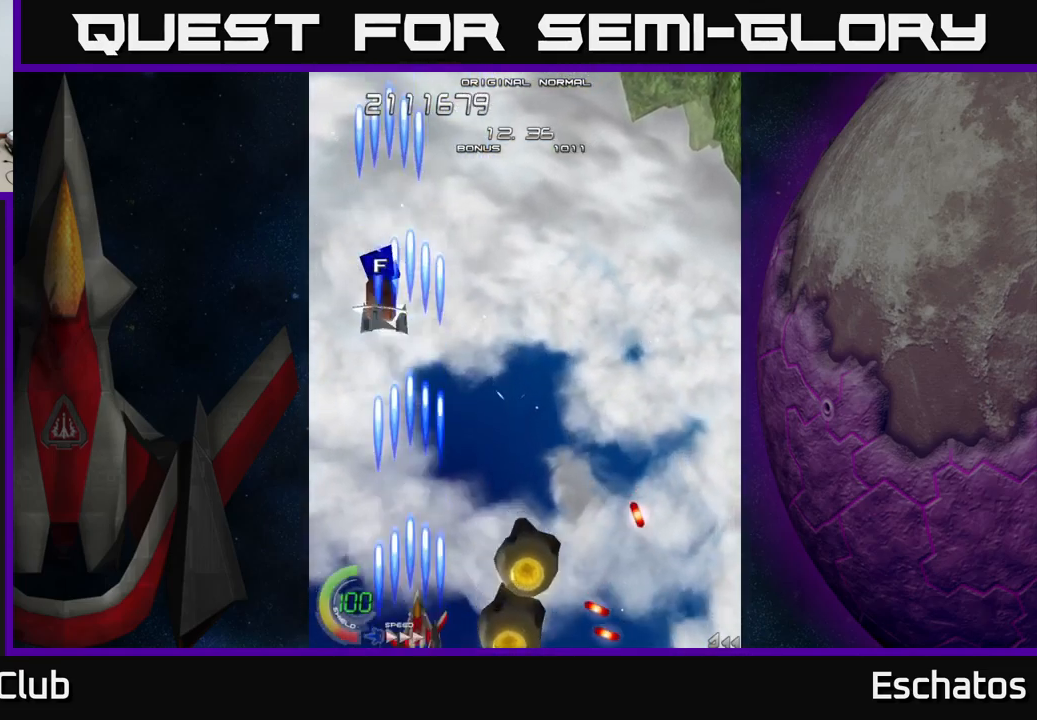
{"buttons": ["X", "DPAD_RIGHT"], "left_stick": "center", "right_stick": "center", "events": [[33, "DPAD_RIGHT", "down"], [166, "DPAD_DOWN", "down"], [316, "DPAD_DOWN", "up"]]}